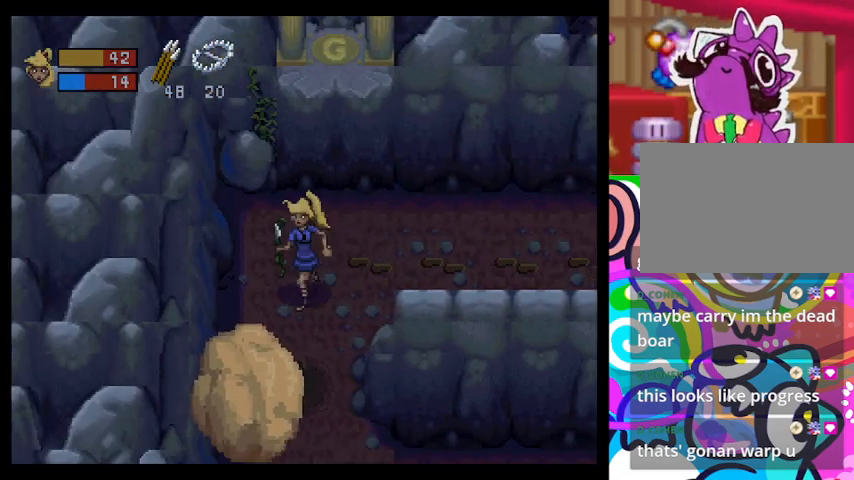
Gameplay with a controller (PlayStation layout); each line is a JSON object with the inputs held at the frame after it. "events" lists button and stick changes between this image and that frame as [ms after this image, input, new state], when the widget could be followed in between. Not read: right_stick.
{"buttons": [], "left_stick": "down", "events": [[367, "TRIANGLE", "up"]]}
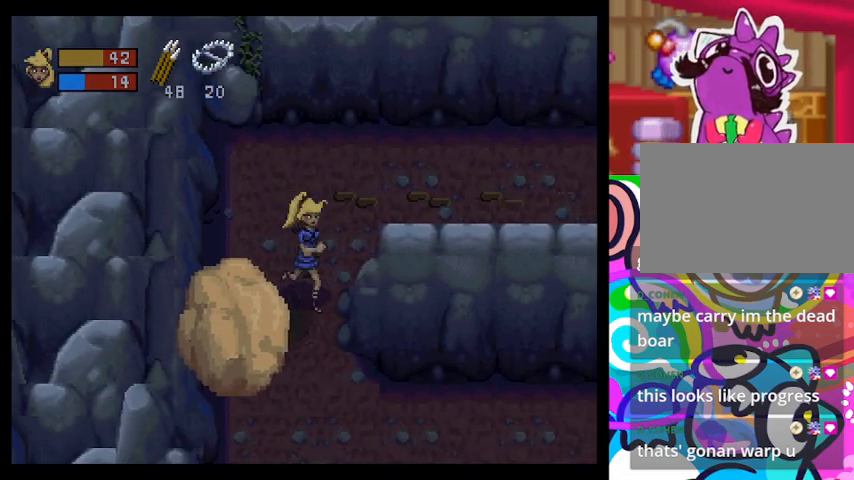
{"buttons": [], "left_stick": "down", "events": []}
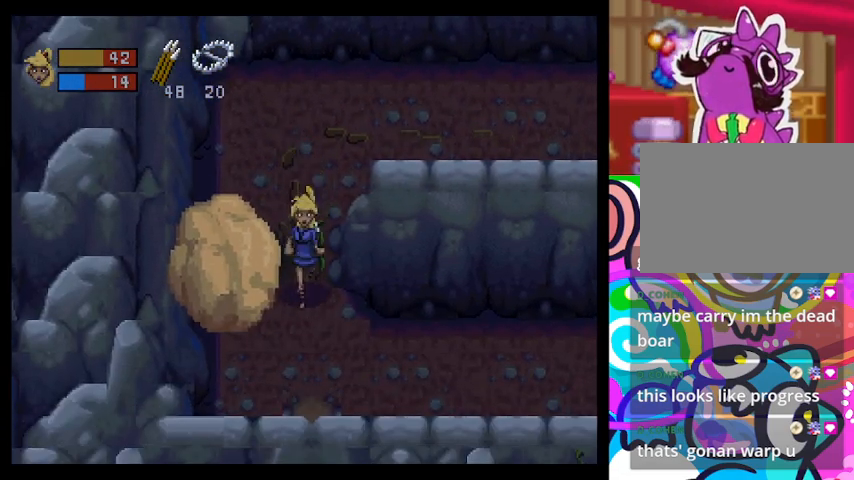
{"buttons": ["SQUARE"], "left_stick": "center", "events": [[167, "left_stick", "left"], [333, "SQUARE", "down"], [433, "left_stick", "center"]]}
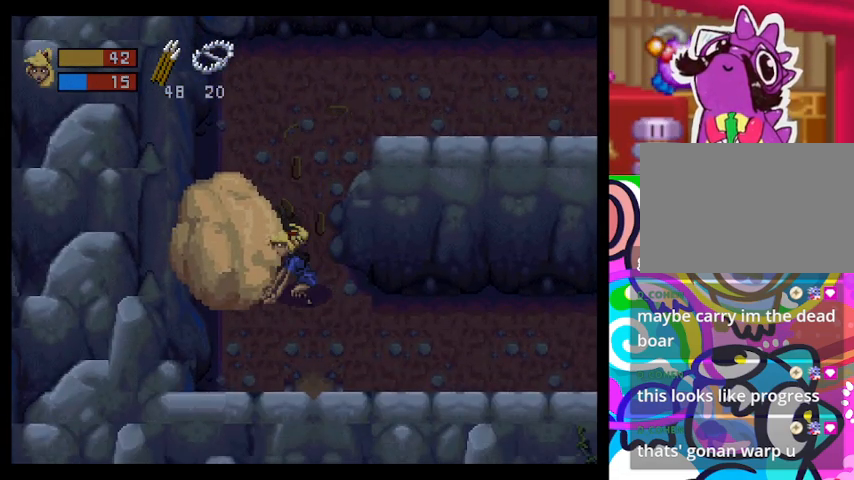
{"buttons": [], "left_stick": "down-right", "events": [[400, "SQUARE", "up"], [400, "left_stick", "down-right"]]}
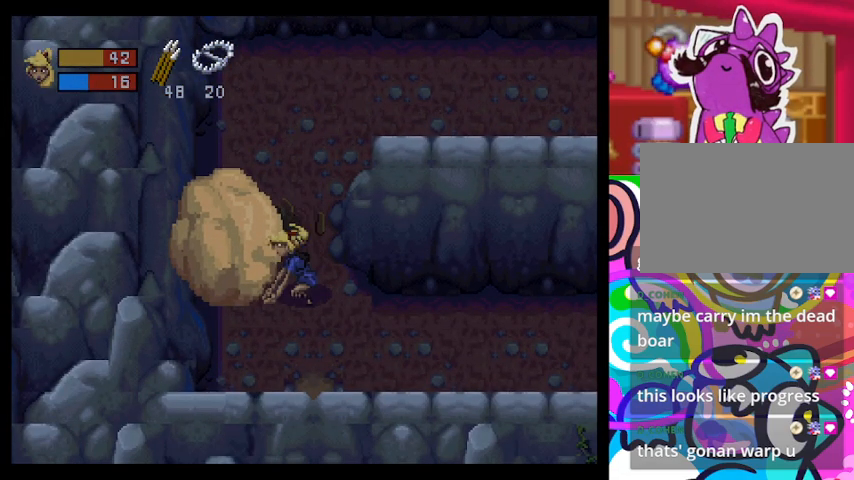
{"buttons": [], "left_stick": "down-right", "events": []}
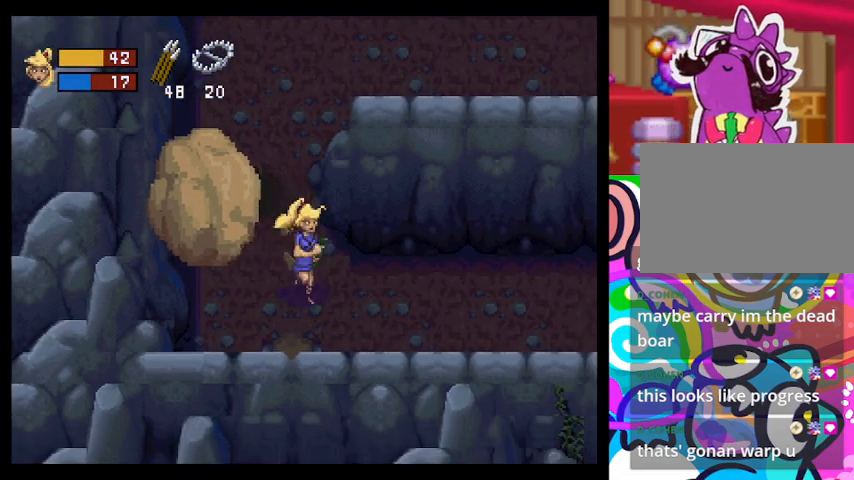
{"buttons": ["TRIANGLE"], "left_stick": "right", "events": [[167, "TRIANGLE", "down"], [167, "left_stick", "right"]]}
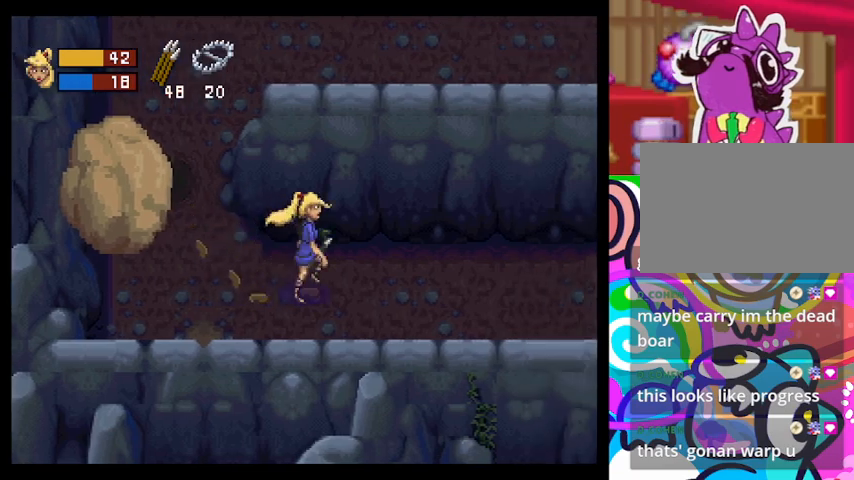
{"buttons": ["TRIANGLE"], "left_stick": "right", "events": []}
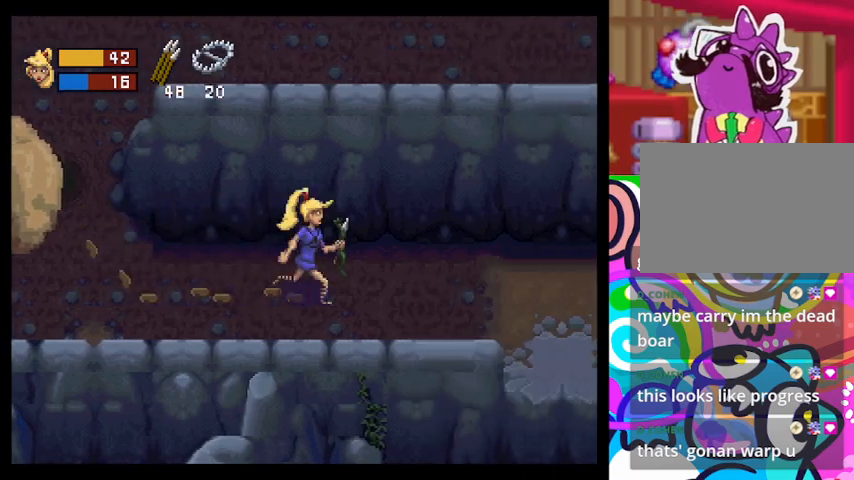
{"buttons": ["TRIANGLE"], "left_stick": "right", "events": []}
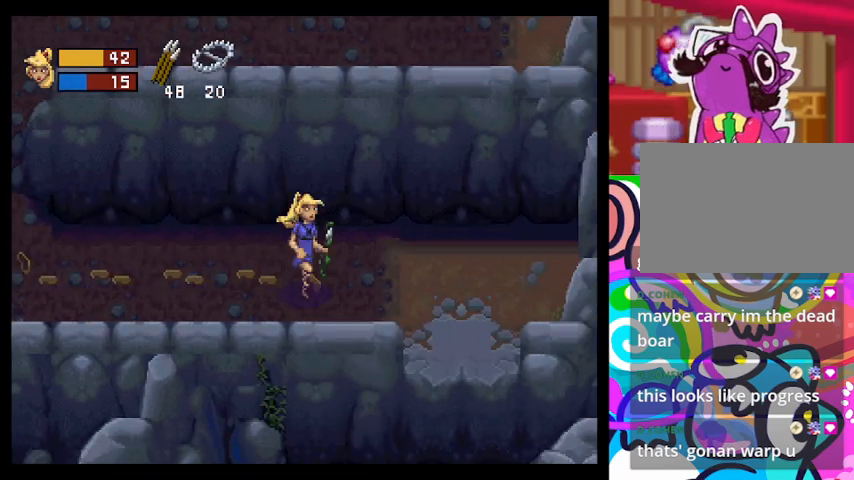
{"buttons": ["TRIANGLE"], "left_stick": "right", "events": []}
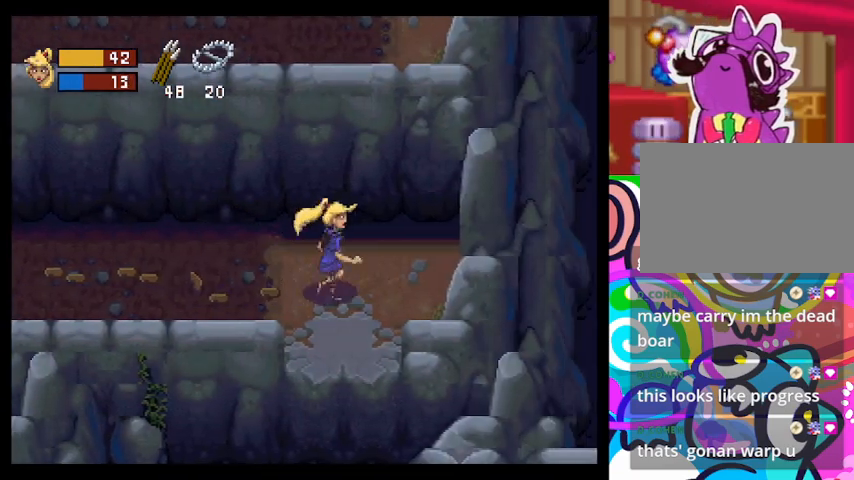
{"buttons": [], "left_stick": "down-left", "events": [[100, "TRIANGLE", "up"], [100, "left_stick", "down-right"], [267, "left_stick", "down-left"]]}
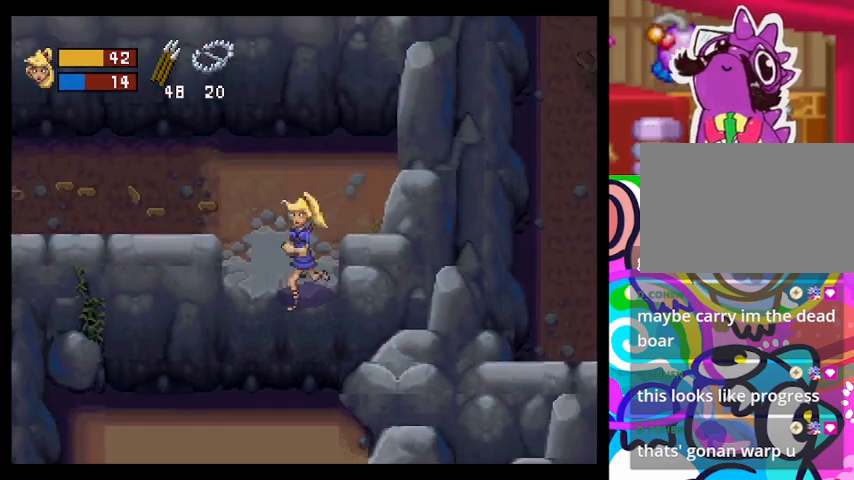
{"buttons": [], "left_stick": "down", "events": [[467, "left_stick", "down"]]}
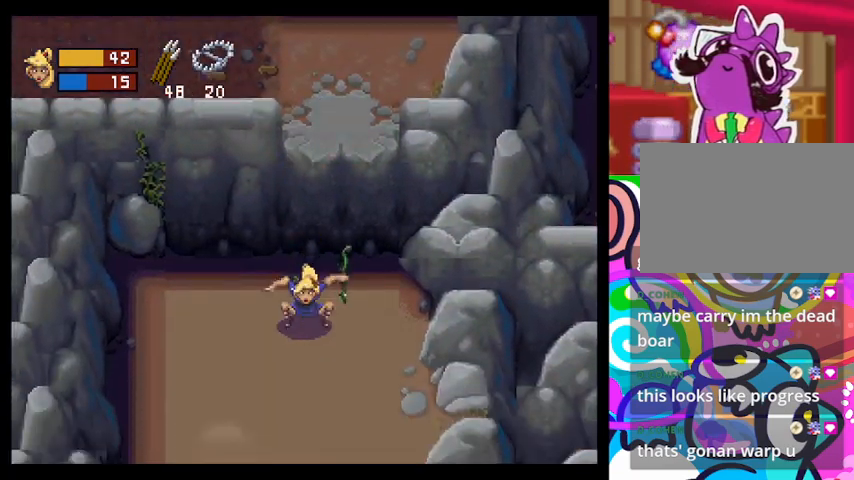
{"buttons": [], "left_stick": "down", "events": []}
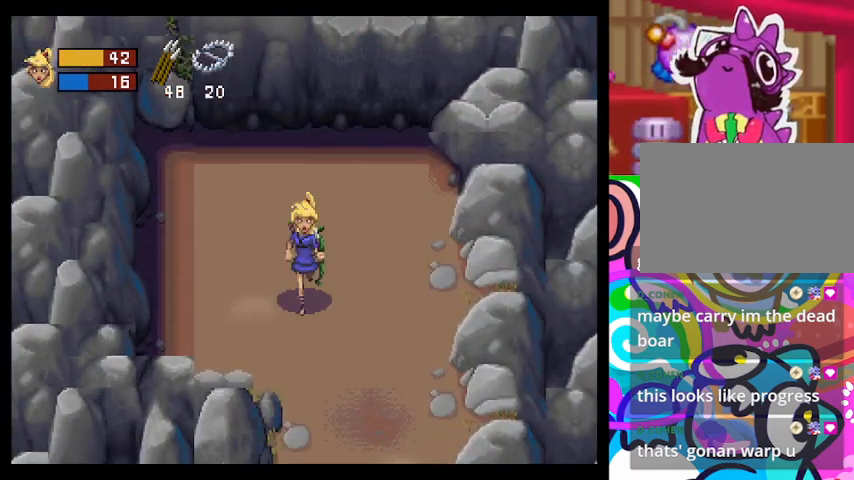
{"buttons": [], "left_stick": "down", "events": []}
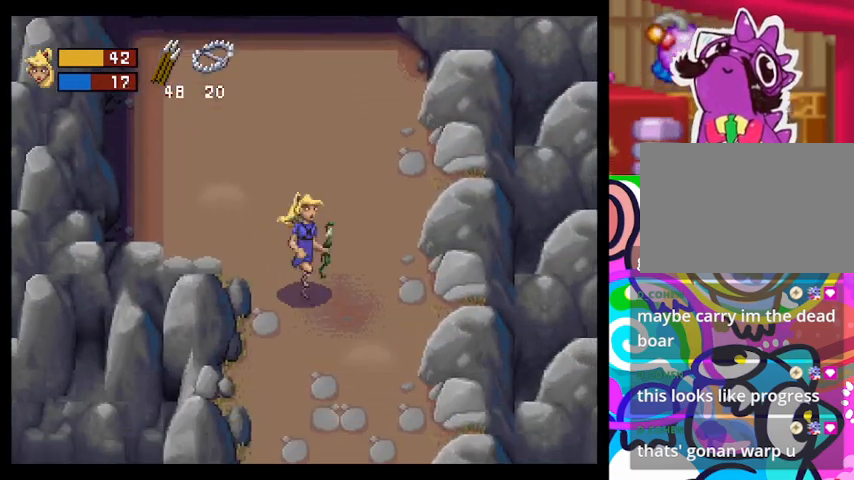
{"buttons": [], "left_stick": "down", "events": []}
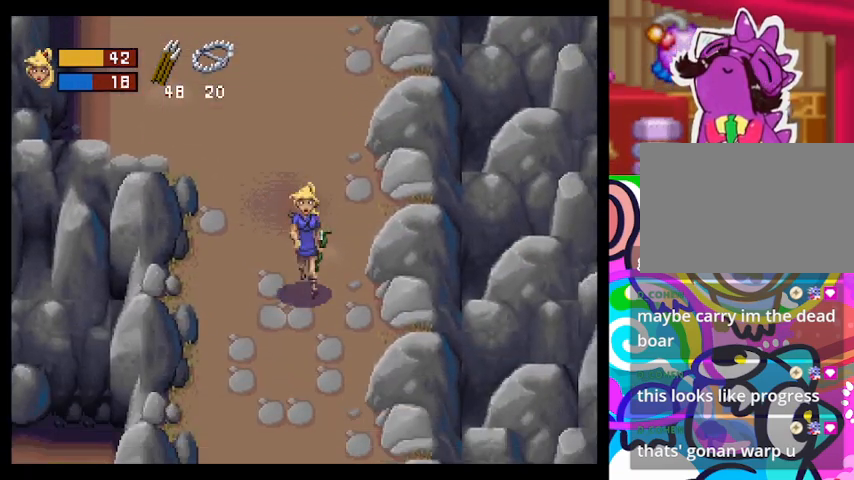
{"buttons": [], "left_stick": "down", "events": []}
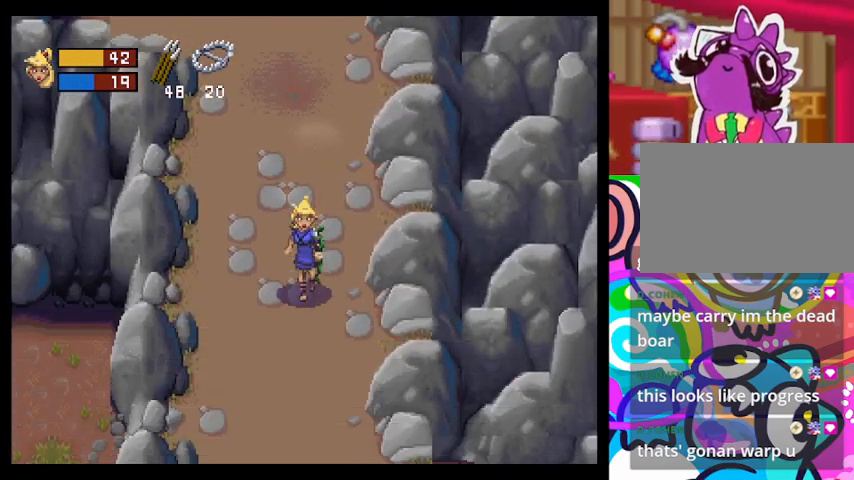
{"buttons": [], "left_stick": "down", "events": []}
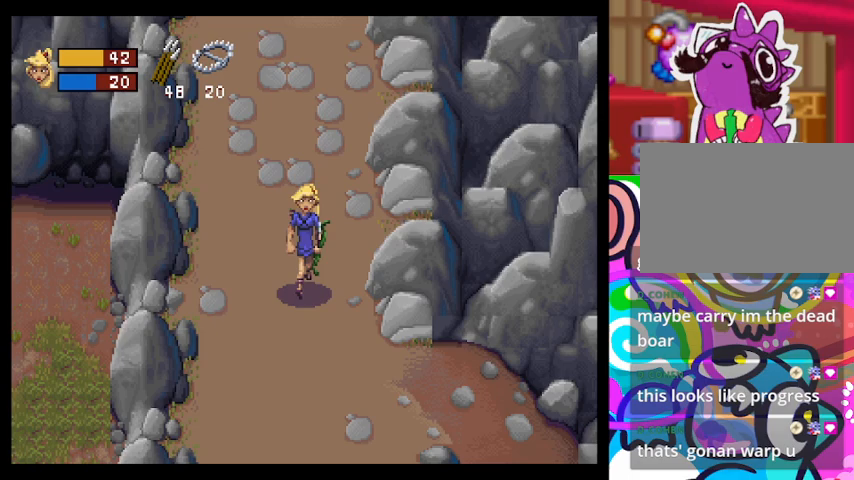
{"buttons": [], "left_stick": "down", "events": []}
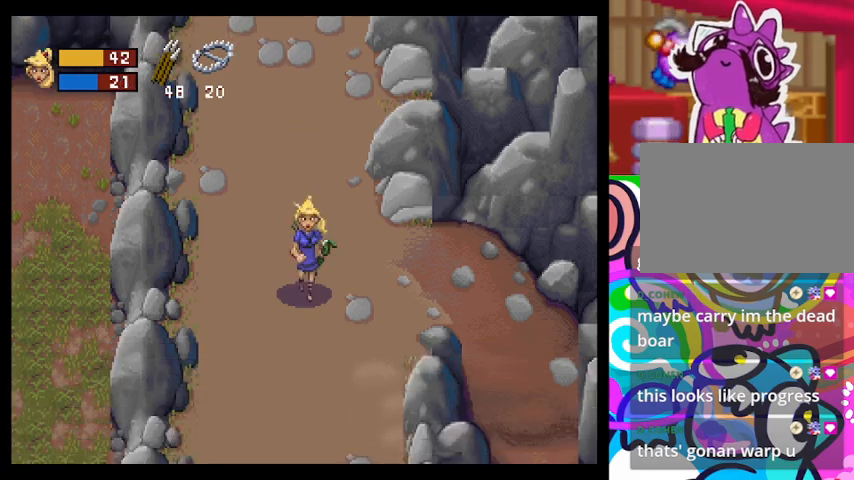
{"buttons": ["TRIANGLE"], "left_stick": "down", "events": [[467, "TRIANGLE", "down"]]}
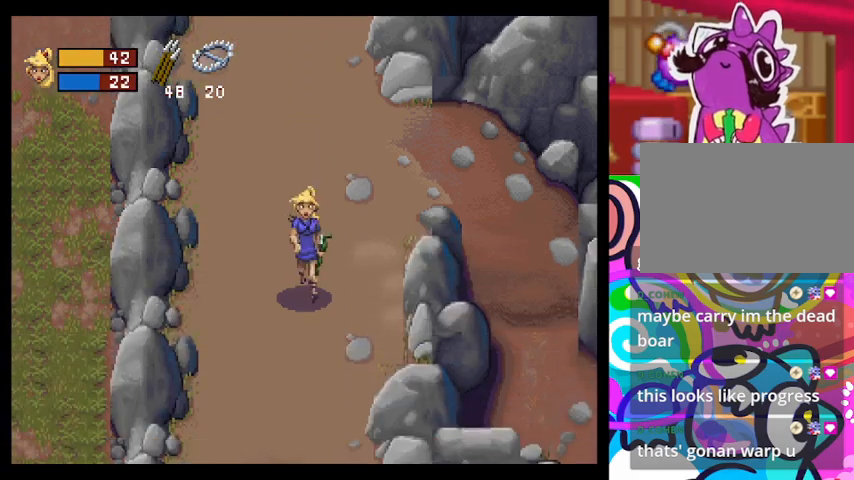
{"buttons": ["TRIANGLE"], "left_stick": "center", "events": [[467, "left_stick", "center"]]}
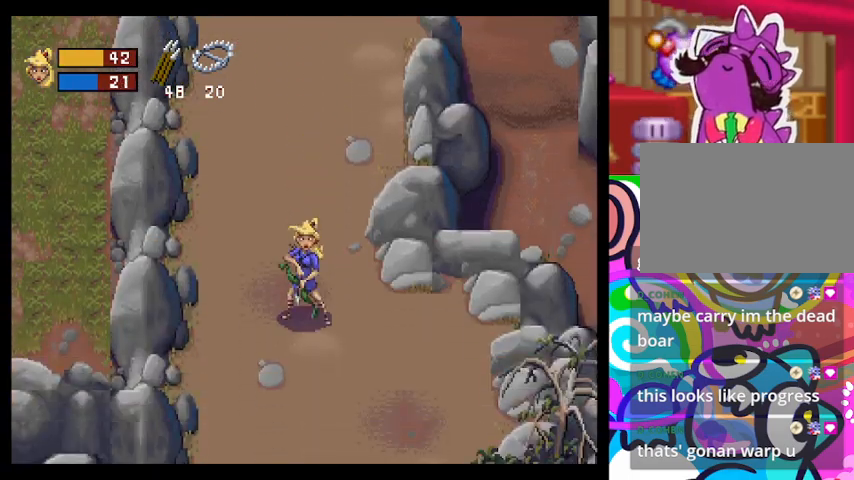
{"buttons": ["TRIANGLE"], "left_stick": "up", "events": [[67, "left_stick", "up"]]}
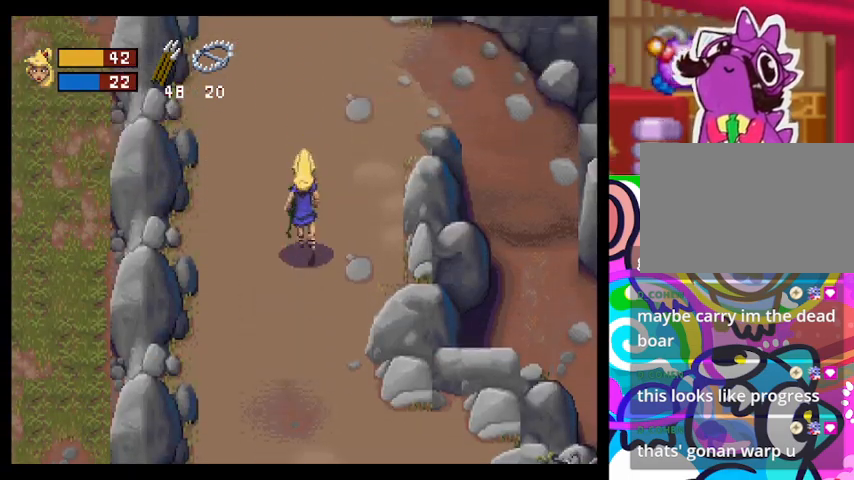
{"buttons": ["TRIANGLE"], "left_stick": "right", "events": [[200, "left_stick", "up-right"], [467, "left_stick", "right"]]}
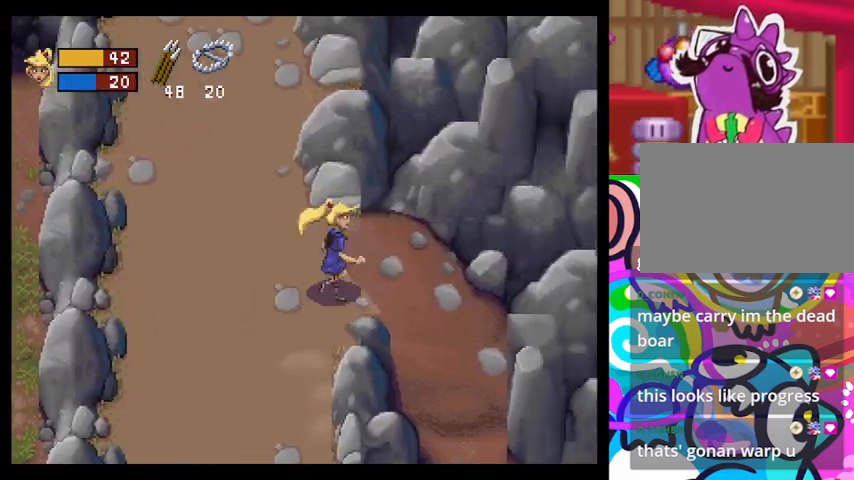
{"buttons": ["TRIANGLE"], "left_stick": "down", "events": [[200, "left_stick", "down-right"], [300, "left_stick", "down"]]}
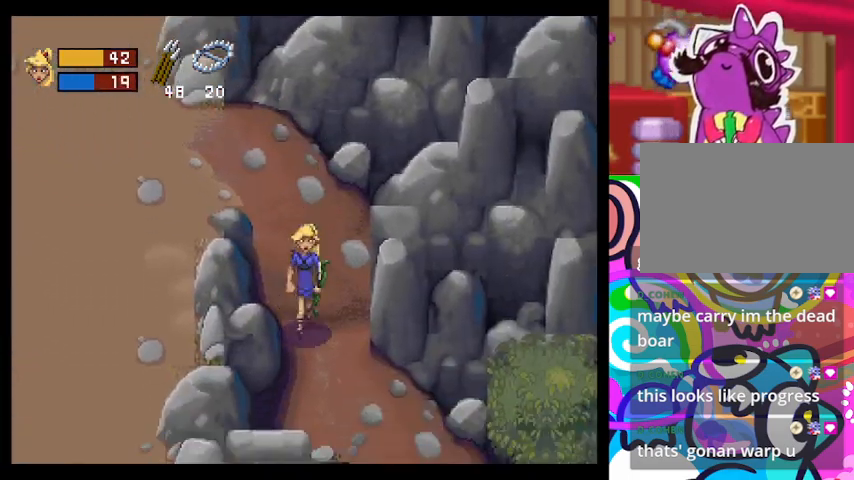
{"buttons": ["TRIANGLE"], "left_stick": "down-right", "events": [[200, "left_stick", "down-right"]]}
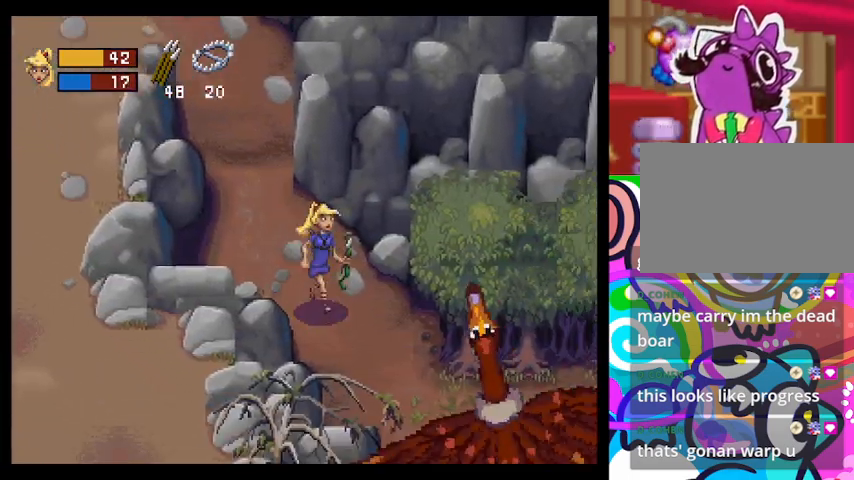
{"buttons": ["TRIANGLE"], "left_stick": "left", "events": [[300, "left_stick", "left"]]}
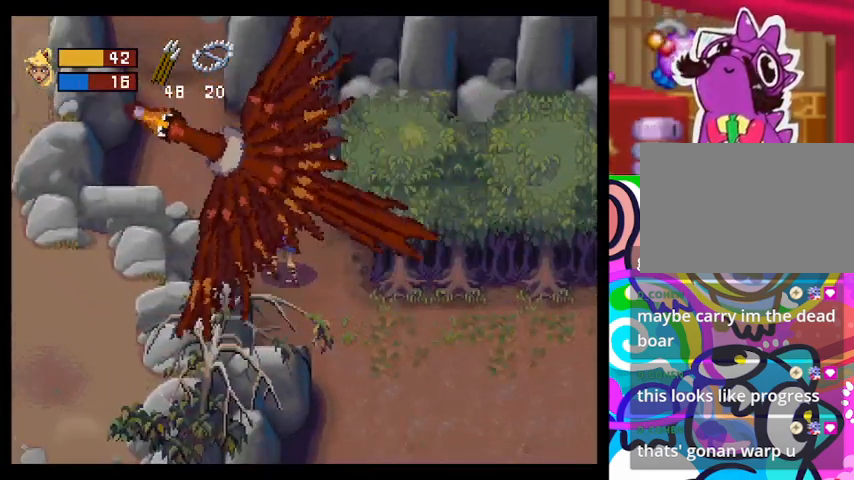
{"buttons": ["TRIANGLE"], "left_stick": "down-right", "events": [[267, "left_stick", "down-right"]]}
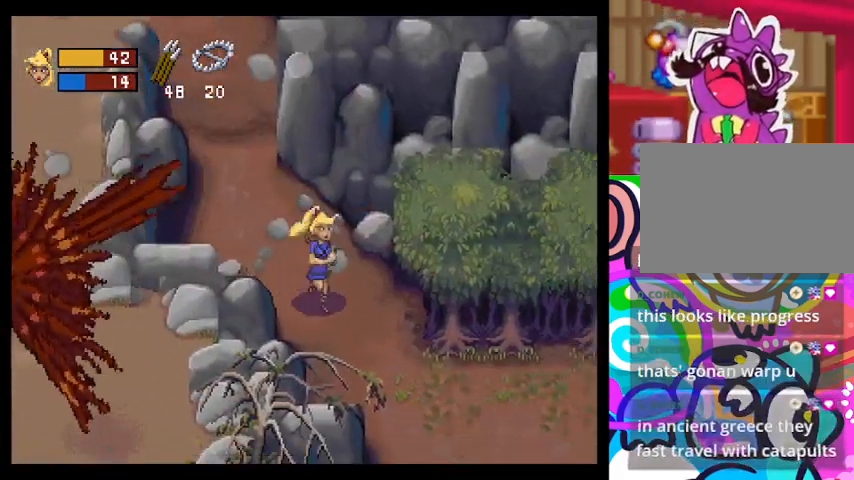
{"buttons": [], "left_stick": "center", "events": [[467, "TRIANGLE", "up"], [467, "left_stick", "center"]]}
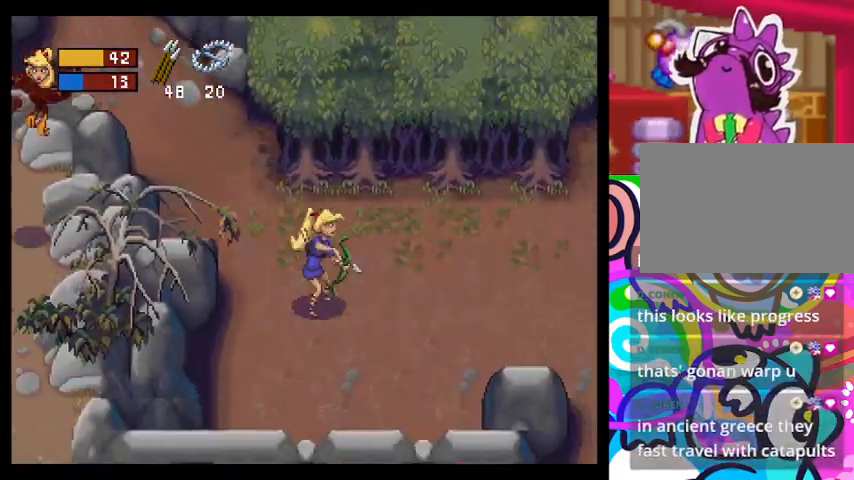
{"buttons": [], "left_stick": "right", "events": [[333, "left_stick", "right"]]}
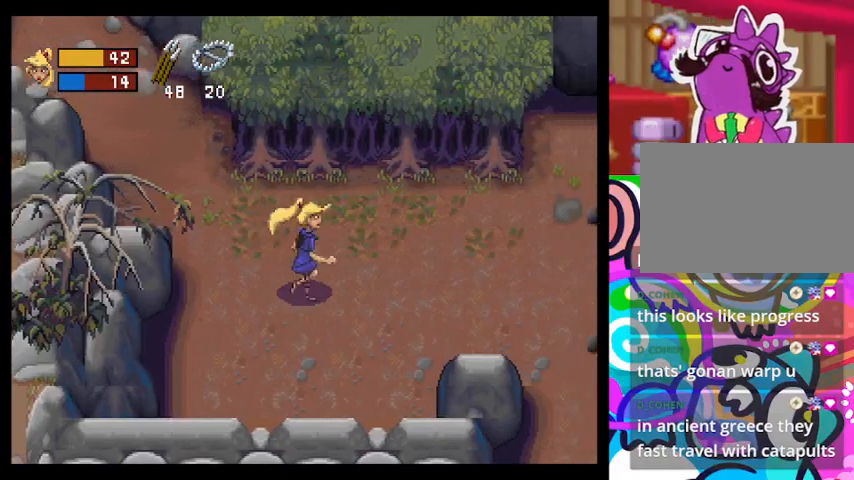
{"buttons": [], "left_stick": "right", "events": []}
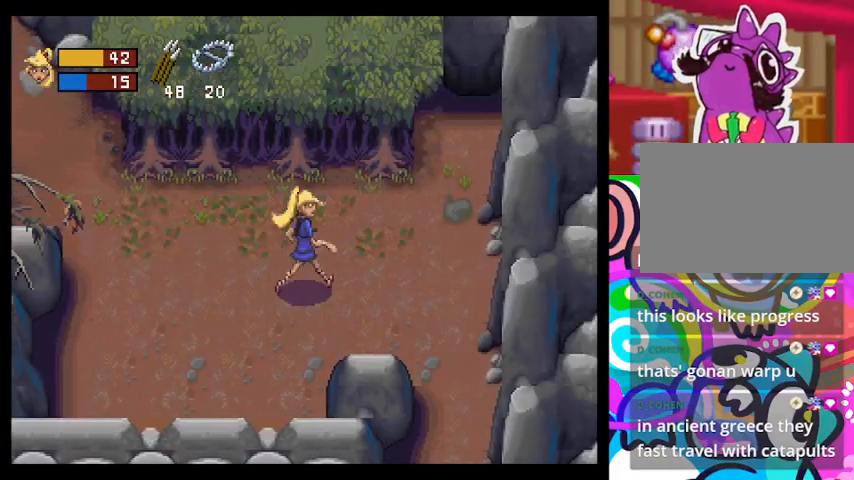
{"buttons": [], "left_stick": "right", "events": []}
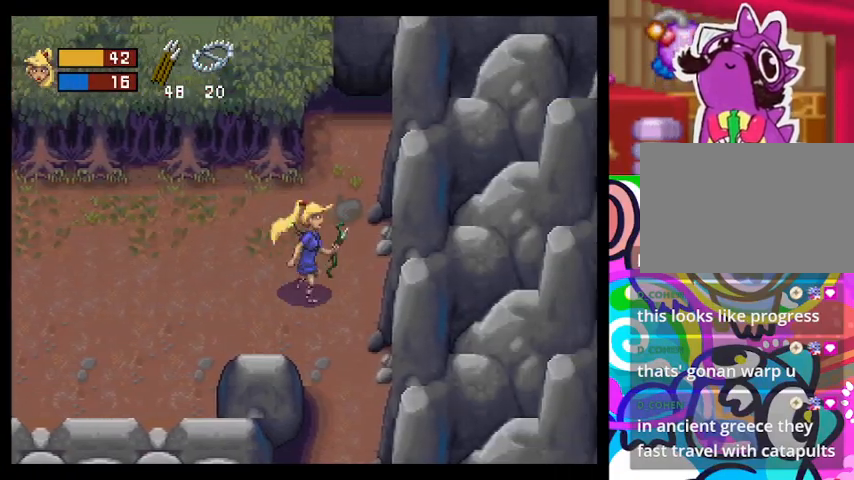
{"buttons": ["TRIANGLE"], "left_stick": "down-left", "events": [[133, "TRIANGLE", "down"], [133, "left_stick", "down-left"]]}